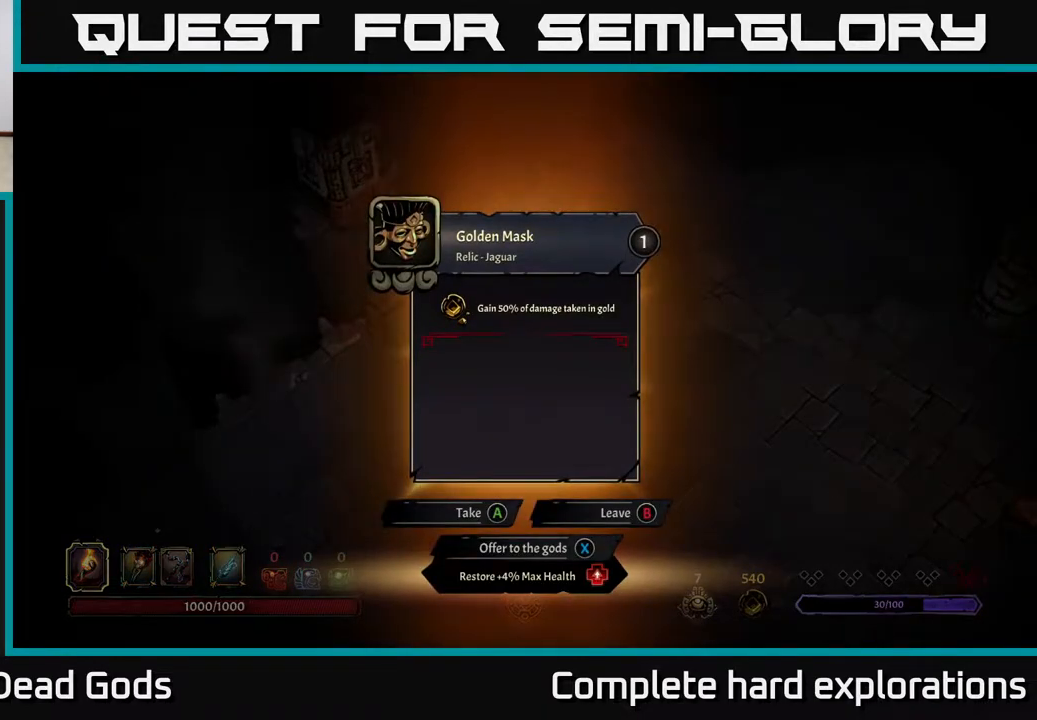
Gameplay with a controller (Xbox layout); each line is a JSON object with the inputs held at the frame after it. "events" lists button and stick changes between this image and that frame as [ms after this image, input, new state], when the widget could be followed in between.
{"buttons": [], "left_stick": "center", "right_stick": "center", "events": []}
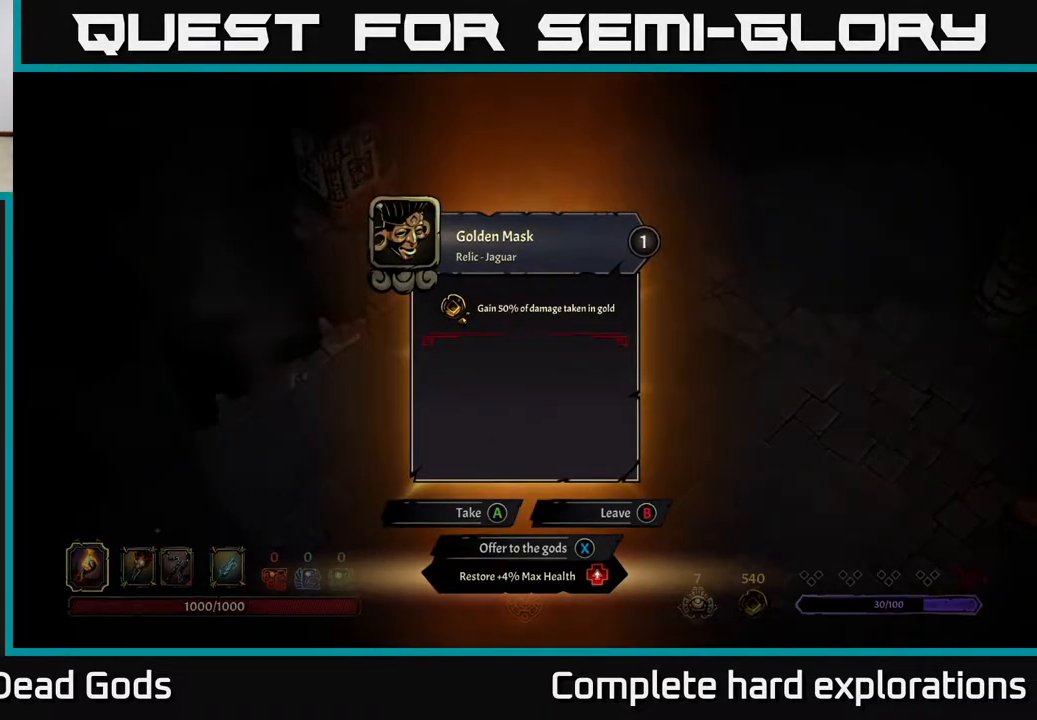
{"buttons": [], "left_stick": "down-left", "right_stick": "center", "events": [[350, "A", "down"], [383, "A", "up"], [467, "left_stick", "down-left"]]}
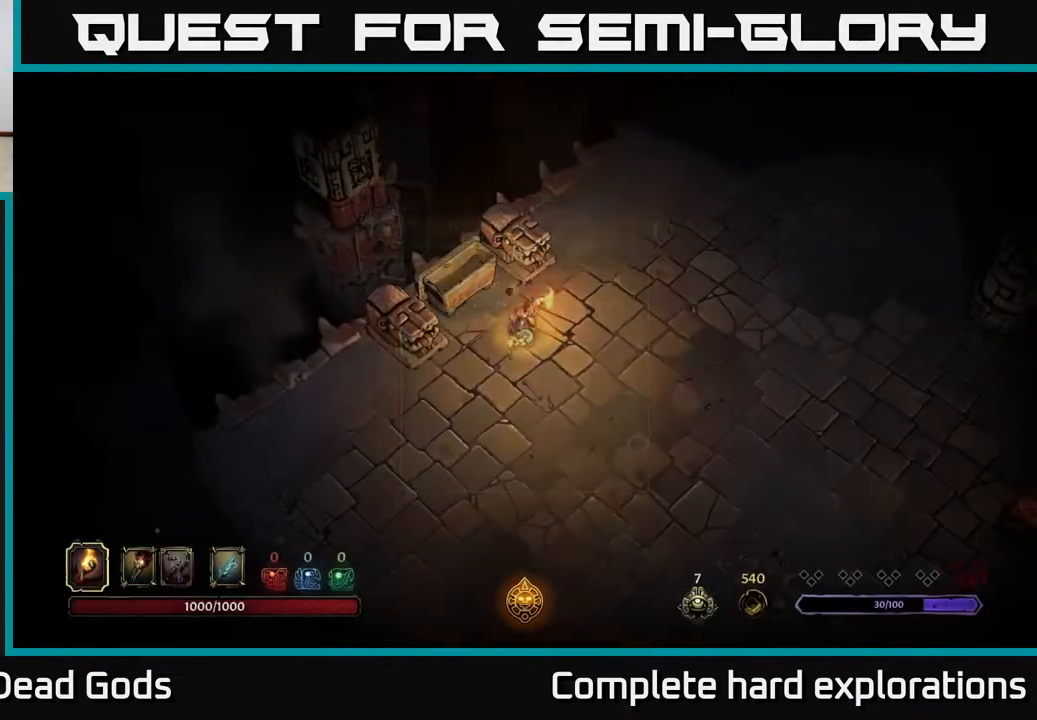
{"buttons": [], "left_stick": "down-left", "right_stick": "center", "events": []}
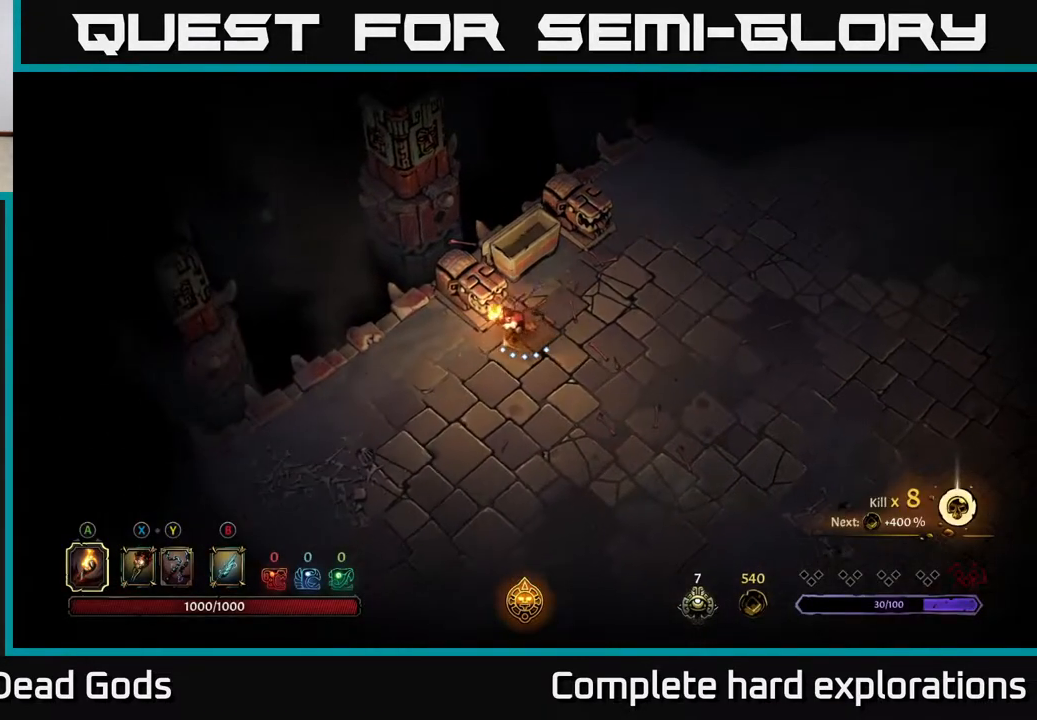
{"buttons": [], "left_stick": "down-right", "right_stick": "center", "events": [[417, "left_stick", "down-right"]]}
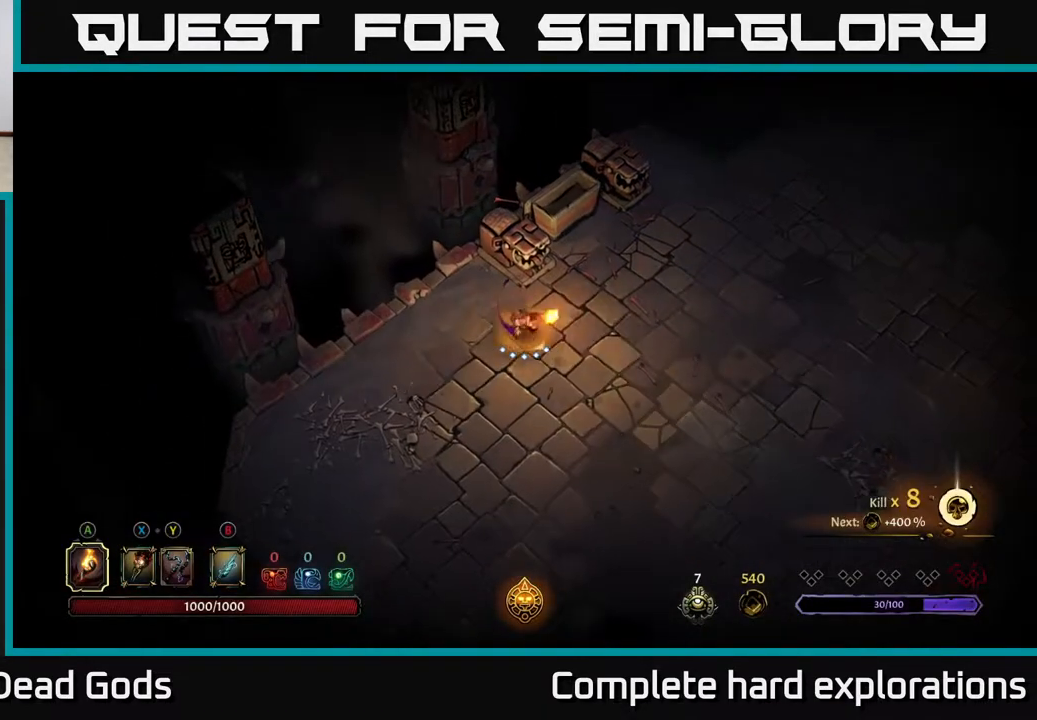
{"buttons": [], "left_stick": "right", "right_stick": "center", "events": [[50, "left_stick", "right"], [217, "R2", "down"], [350, "R2", "up"]]}
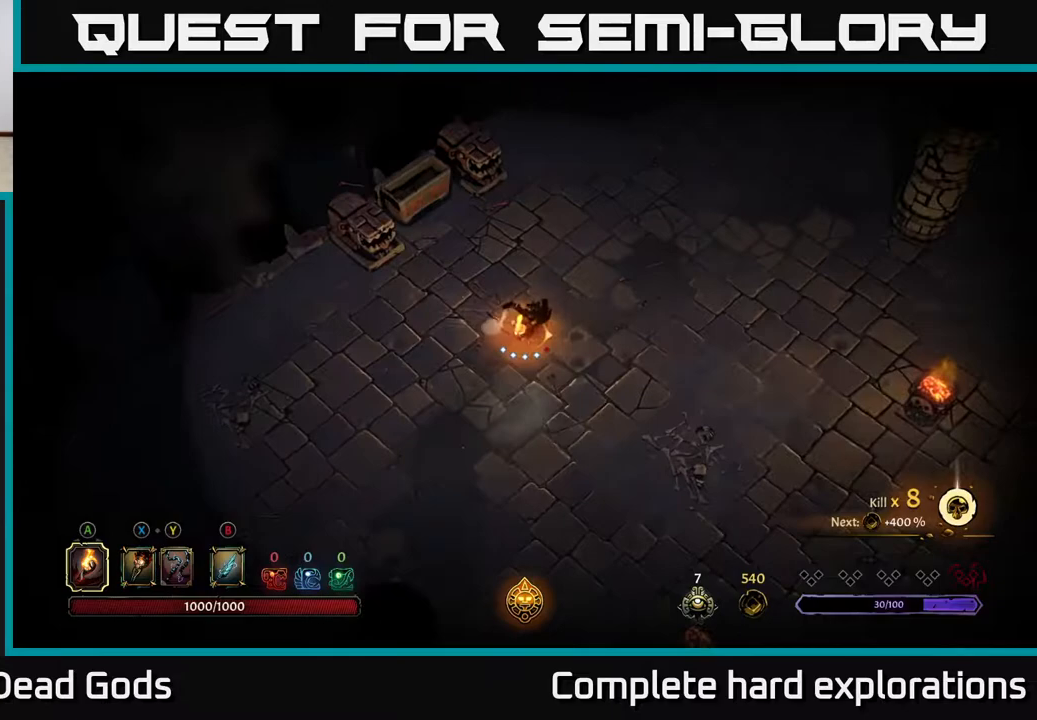
{"buttons": ["R2"], "left_stick": "right", "right_stick": "center", "events": [[300, "R2", "down"]]}
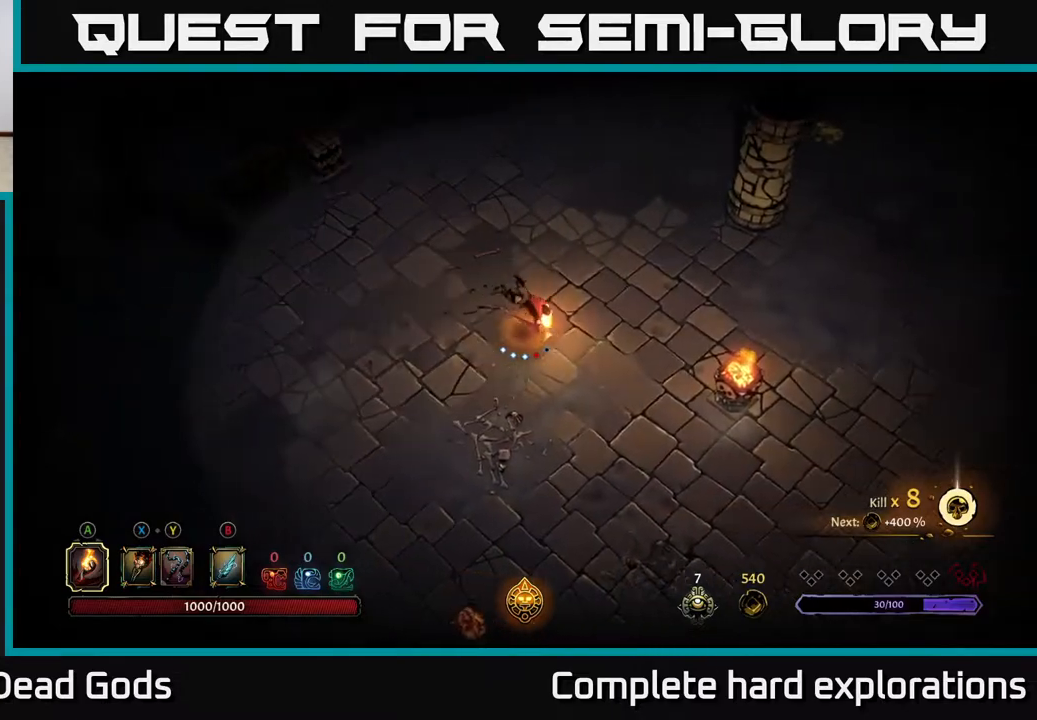
{"buttons": [], "left_stick": "right", "right_stick": "center", "events": [[133, "R2", "up"]]}
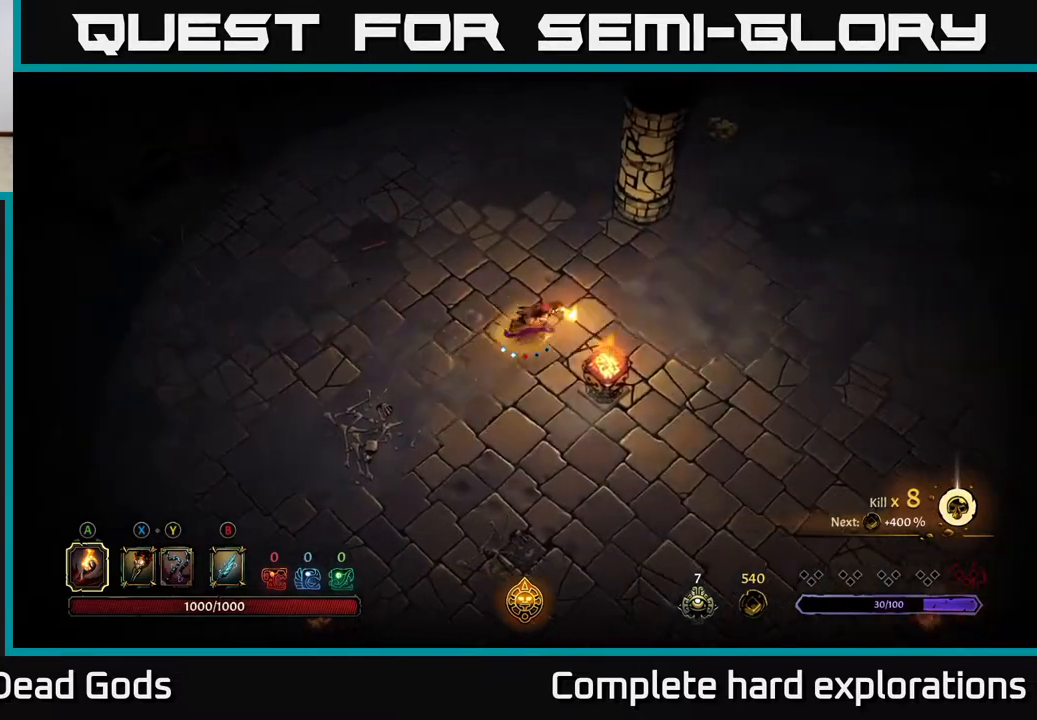
{"buttons": [], "left_stick": "center", "right_stick": "center", "events": [[17, "R2", "down"], [333, "R2", "up"], [350, "left_stick", "center"]]}
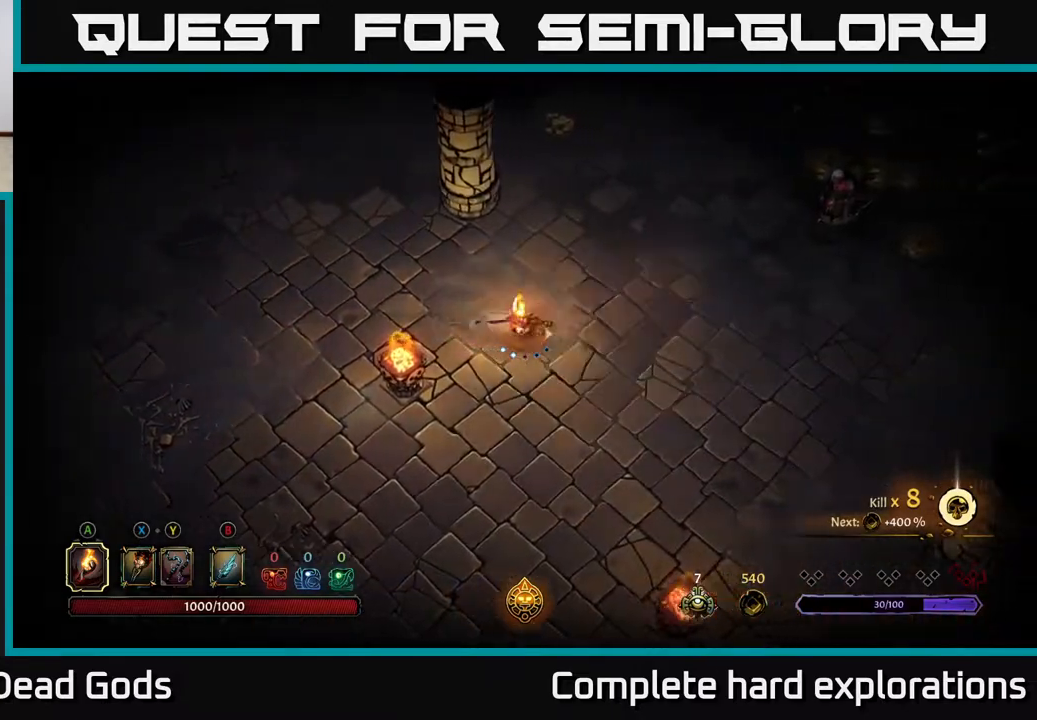
{"buttons": [], "left_stick": "down-right", "right_stick": "center", "events": [[50, "left_stick", "right"], [183, "left_stick", "down-right"]]}
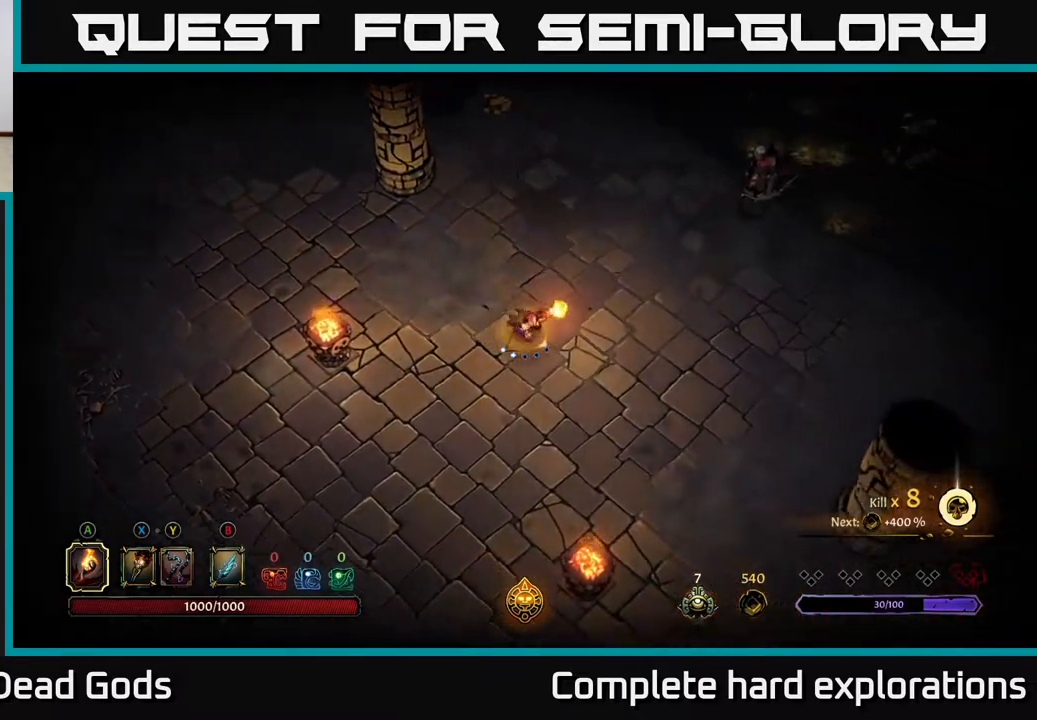
{"buttons": [], "left_stick": "down-left", "right_stick": "center", "events": [[50, "left_stick", "right"], [233, "left_stick", "up"], [300, "left_stick", "left"], [383, "left_stick", "down-left"]]}
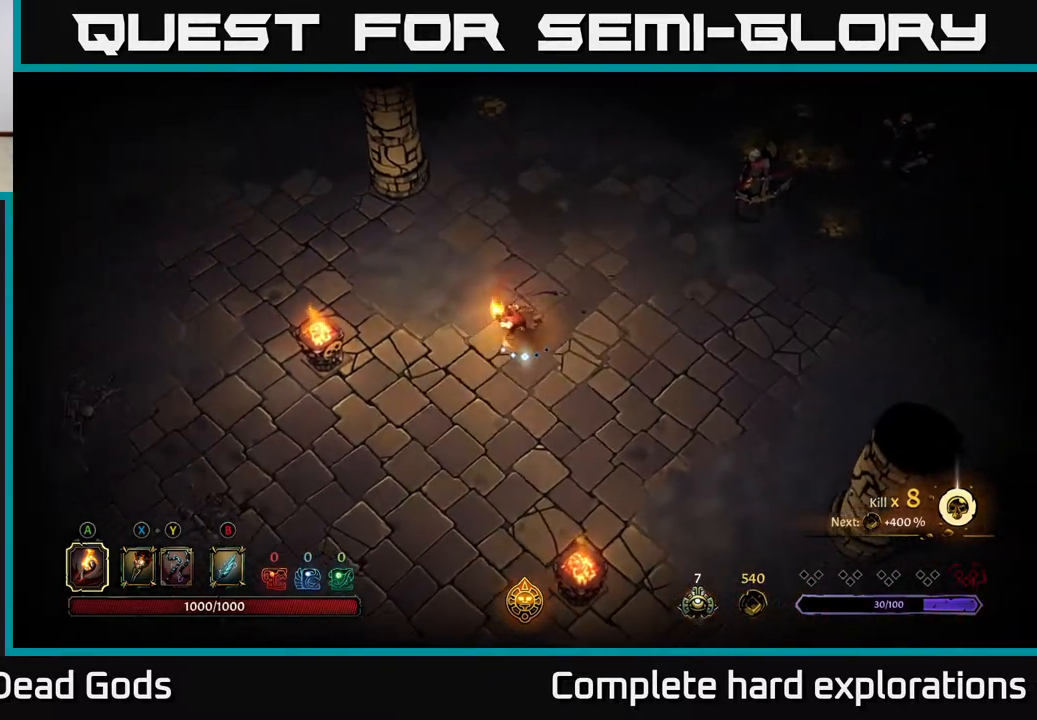
{"buttons": [], "left_stick": "up-left", "right_stick": "center", "events": [[50, "left_stick", "left"], [350, "left_stick", "up-left"]]}
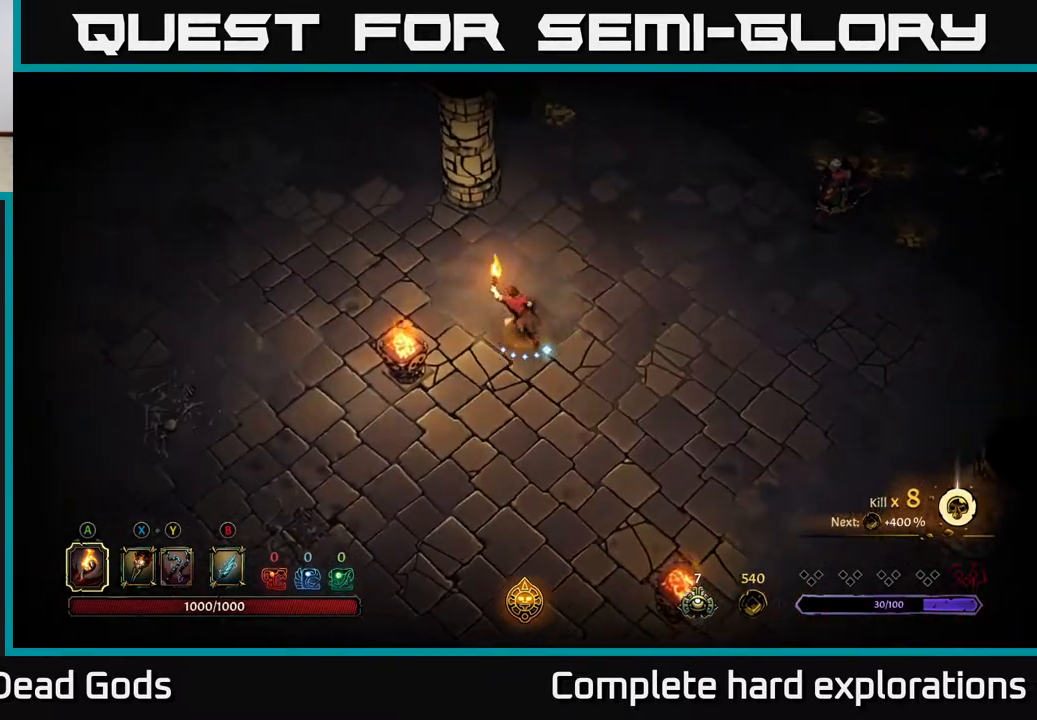
{"buttons": [], "left_stick": "left", "right_stick": "center", "events": [[50, "left_stick", "left"], [67, "R2", "down"], [250, "R2", "up"], [250, "left_stick", "center"], [500, "left_stick", "left"]]}
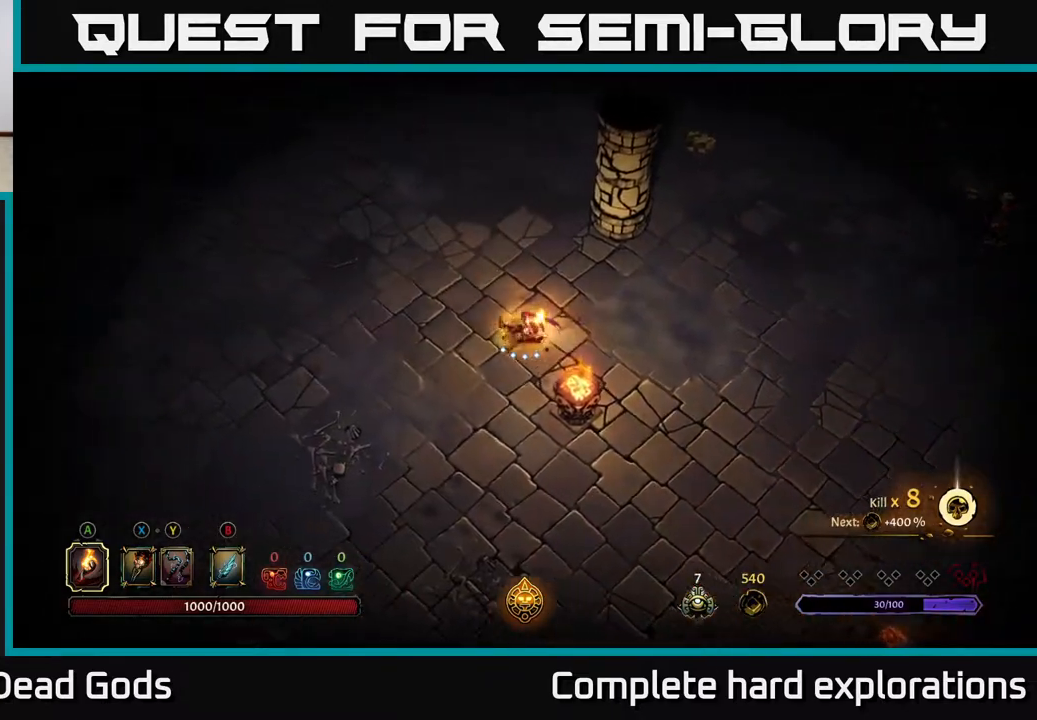
{"buttons": [], "left_stick": "up", "right_stick": "center", "events": [[200, "left_stick", "up-left"], [300, "left_stick", "up"]]}
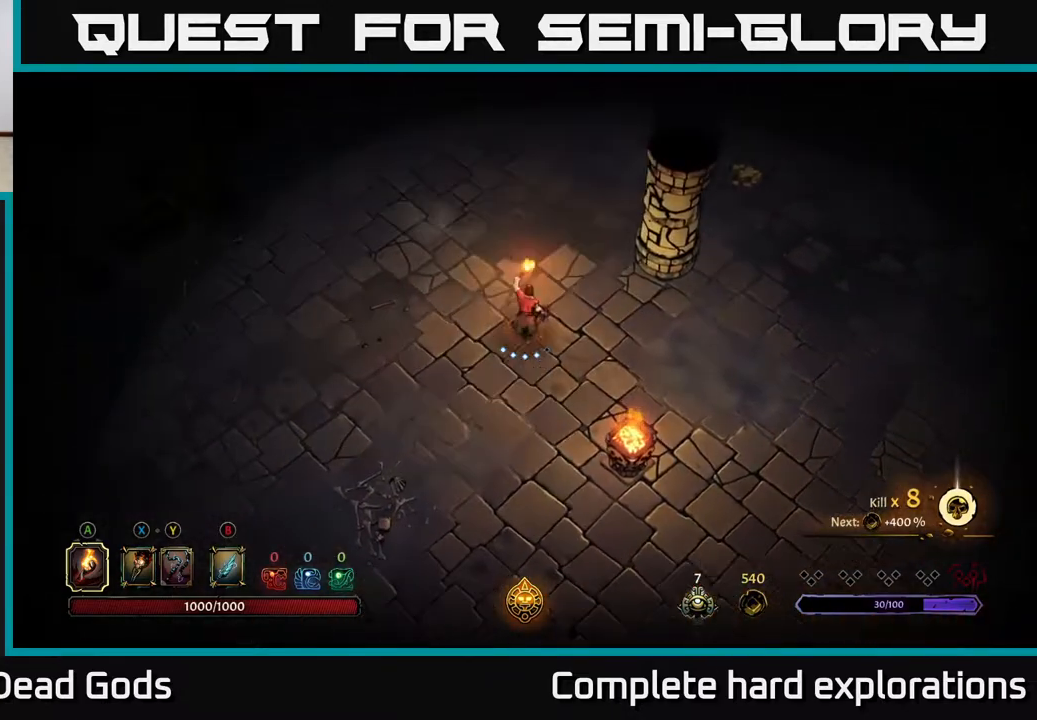
{"buttons": [], "left_stick": "down-right", "right_stick": "center", "events": [[283, "left_stick", "center"], [367, "left_stick", "down-right"]]}
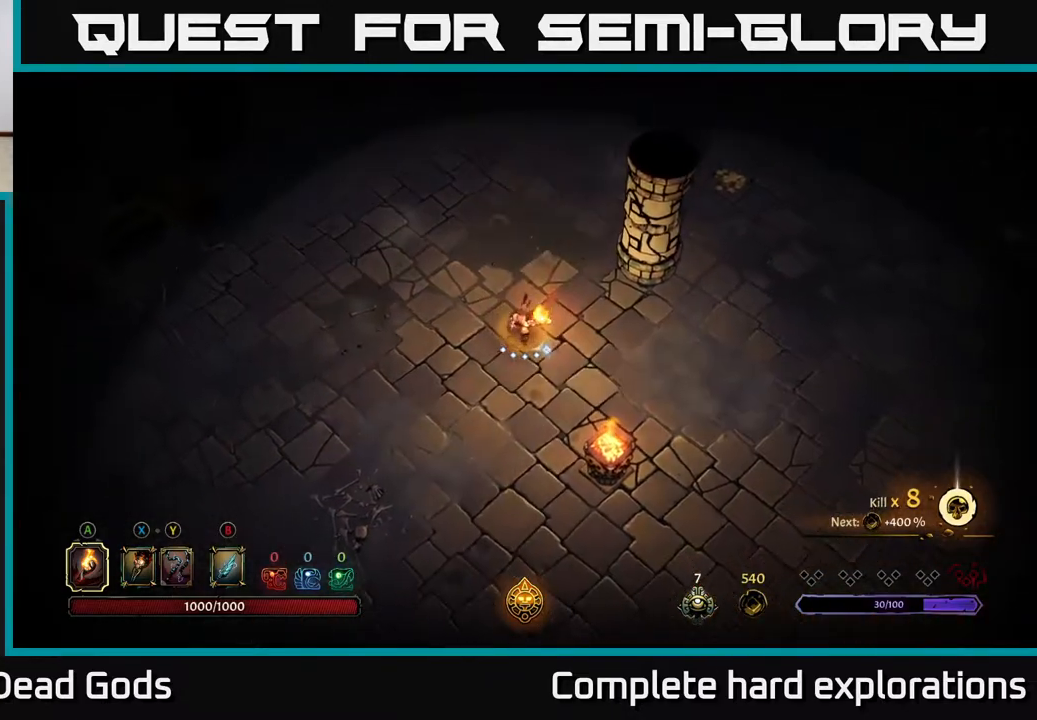
{"buttons": ["R2"], "left_stick": "right", "right_stick": "center", "events": [[150, "left_stick", "right"], [483, "R2", "down"]]}
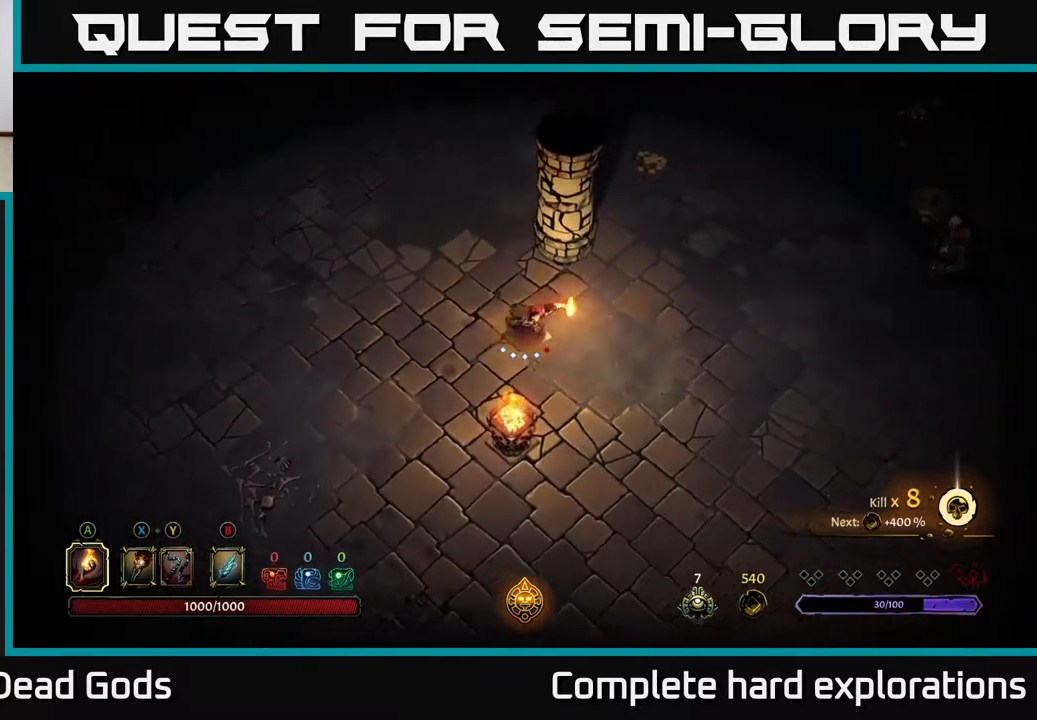
{"buttons": [], "left_stick": "center", "right_stick": "center", "events": [[150, "R2", "up"], [283, "left_stick", "up-right"], [433, "left_stick", "center"]]}
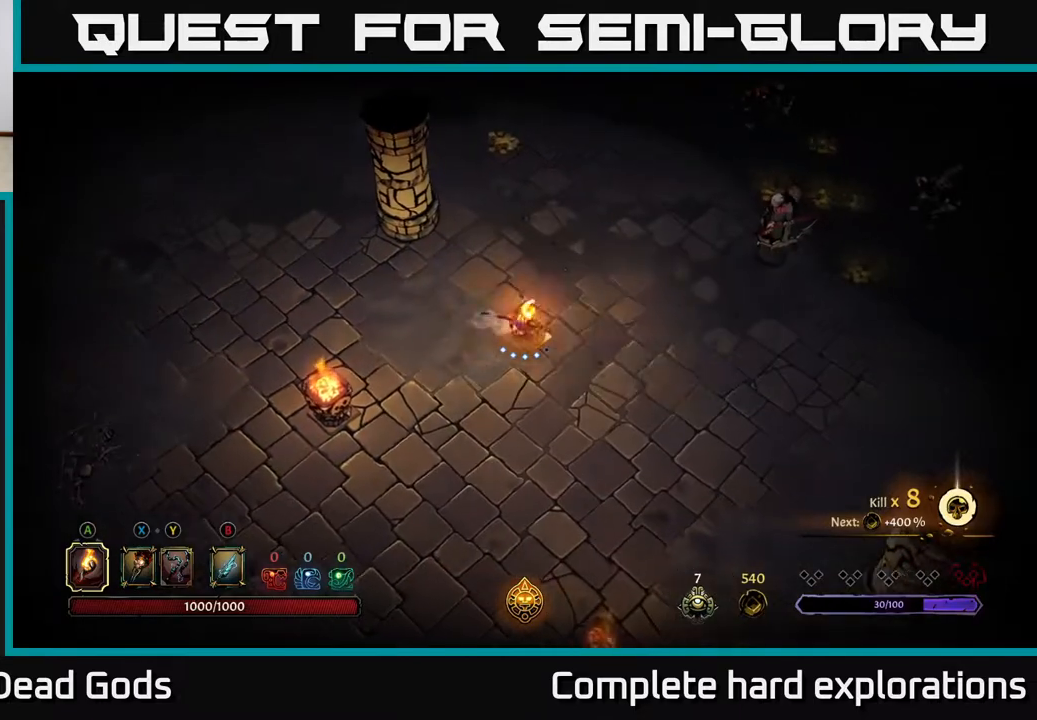
{"buttons": [], "left_stick": "down-left", "right_stick": "center", "events": [[233, "left_stick", "left"], [433, "left_stick", "down-left"]]}
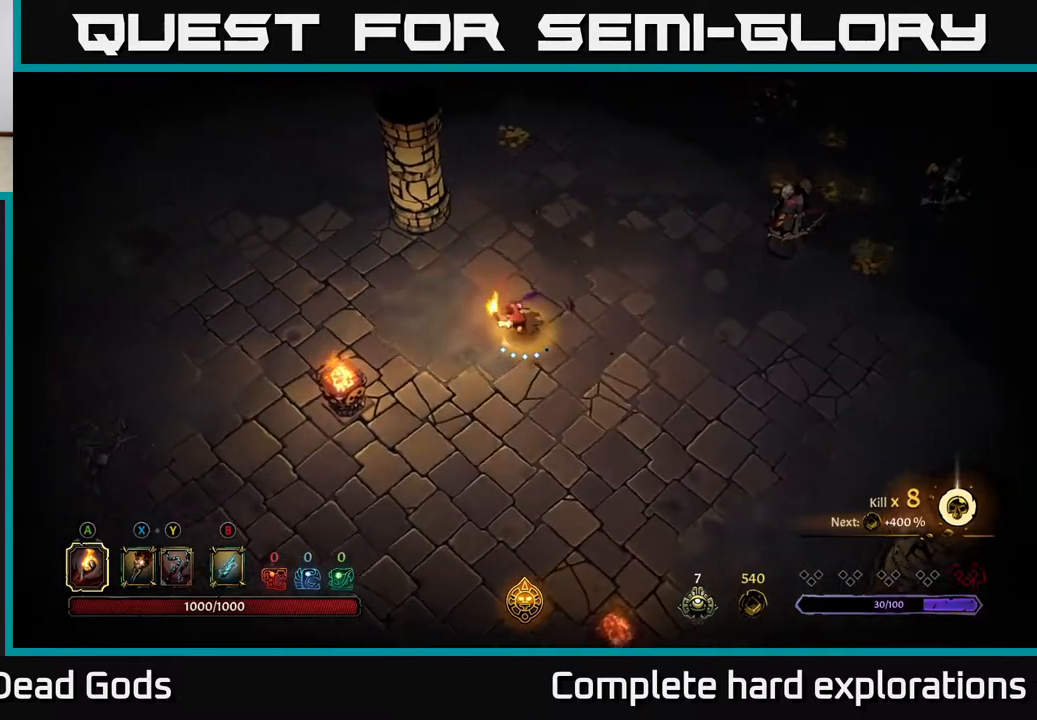
{"buttons": ["Y"], "left_stick": "right", "right_stick": "center", "events": [[83, "left_stick", "down-right"], [100, "Y", "down"], [133, "left_stick", "right"]]}
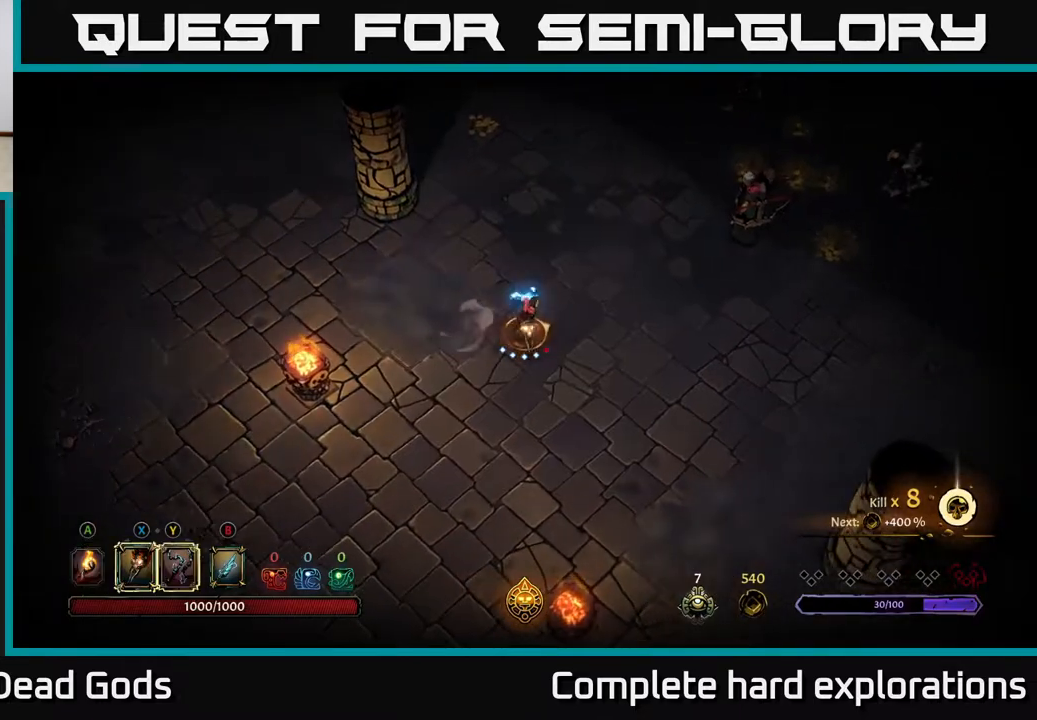
{"buttons": [], "left_stick": "up-right", "right_stick": "center", "events": [[33, "left_stick", "up-right"], [283, "Y", "up"]]}
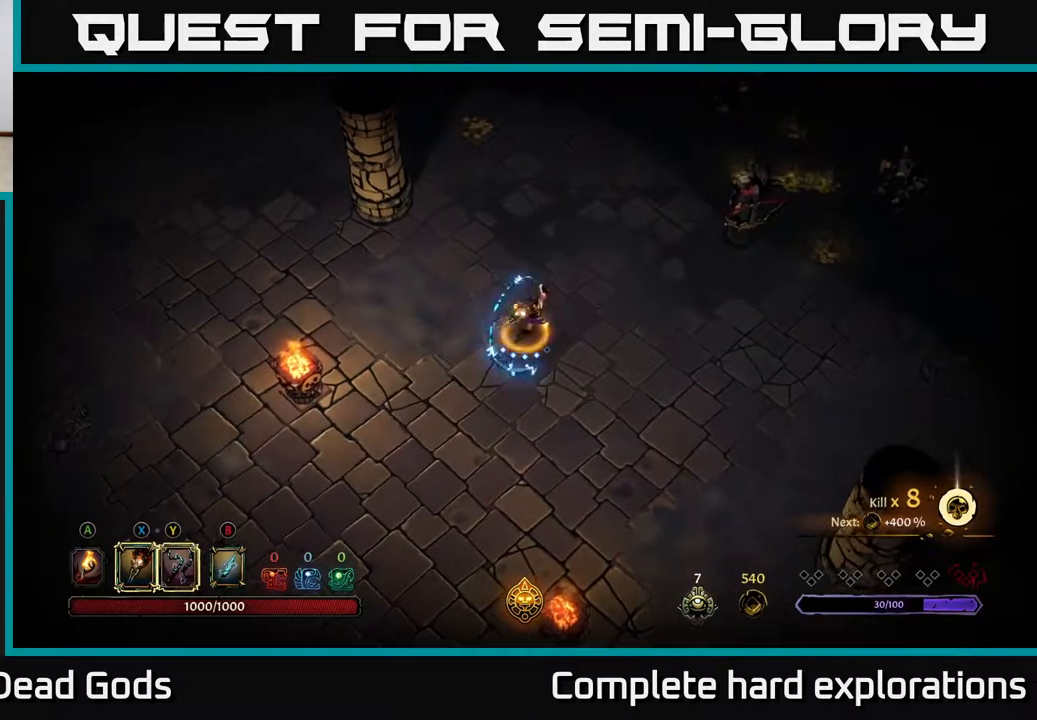
{"buttons": [], "left_stick": "up-right", "right_stick": "center", "events": []}
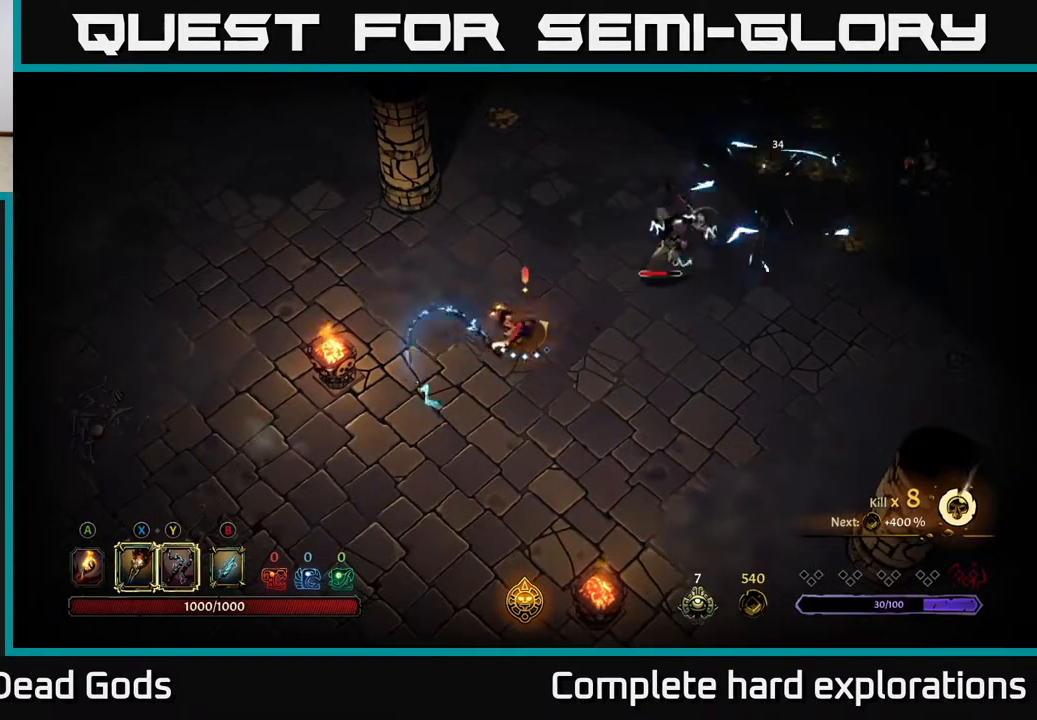
{"buttons": ["X"], "left_stick": "up-right", "right_stick": "center", "events": [[50, "X", "down"], [217, "X", "up"], [417, "X", "down"]]}
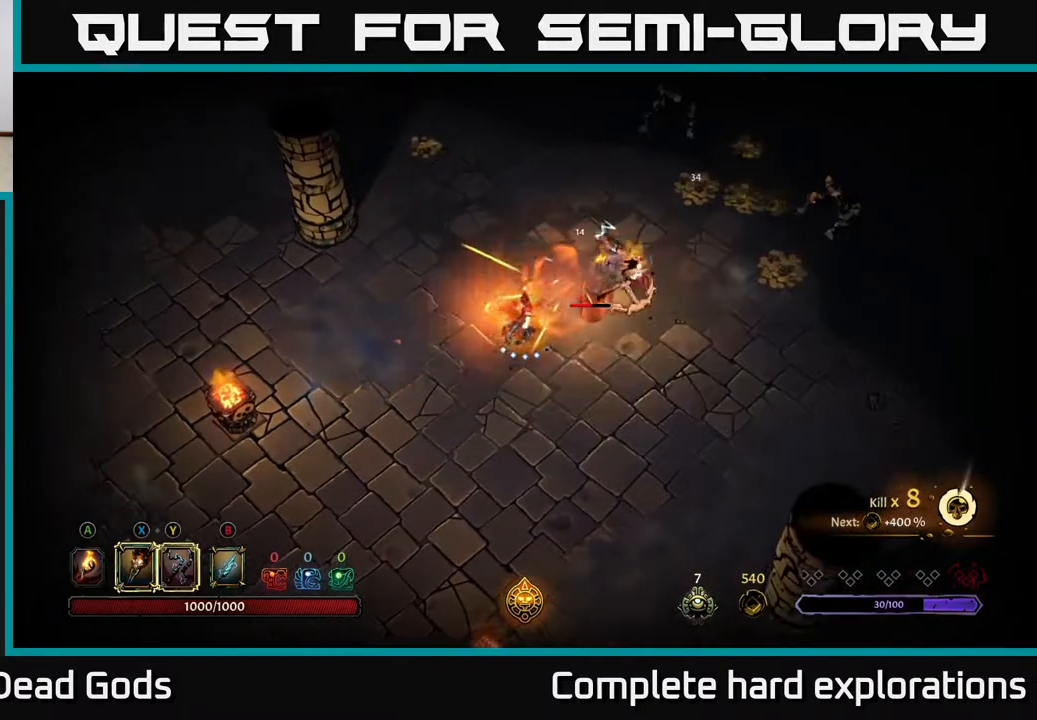
{"buttons": [], "left_stick": "up-right", "right_stick": "center", "events": [[33, "X", "up"], [133, "X", "down"], [233, "X", "up"], [333, "X", "down"], [450, "X", "up"]]}
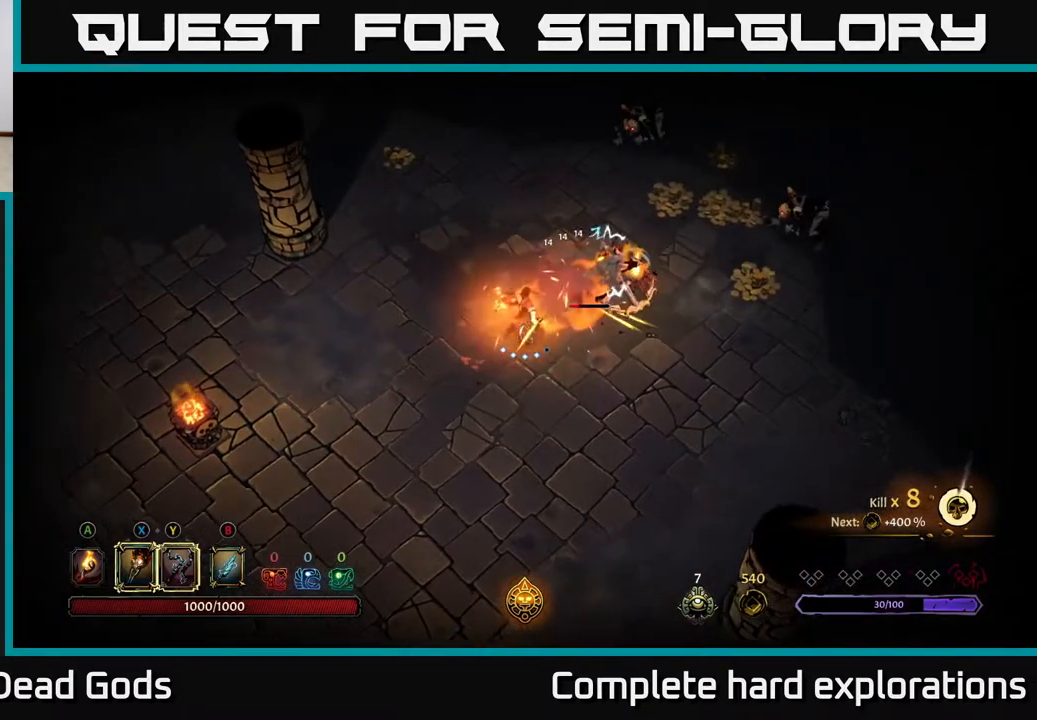
{"buttons": [], "left_stick": "up-right", "right_stick": "center", "events": [[83, "X", "down"], [133, "X", "up"], [283, "Y", "down"], [367, "Y", "up"]]}
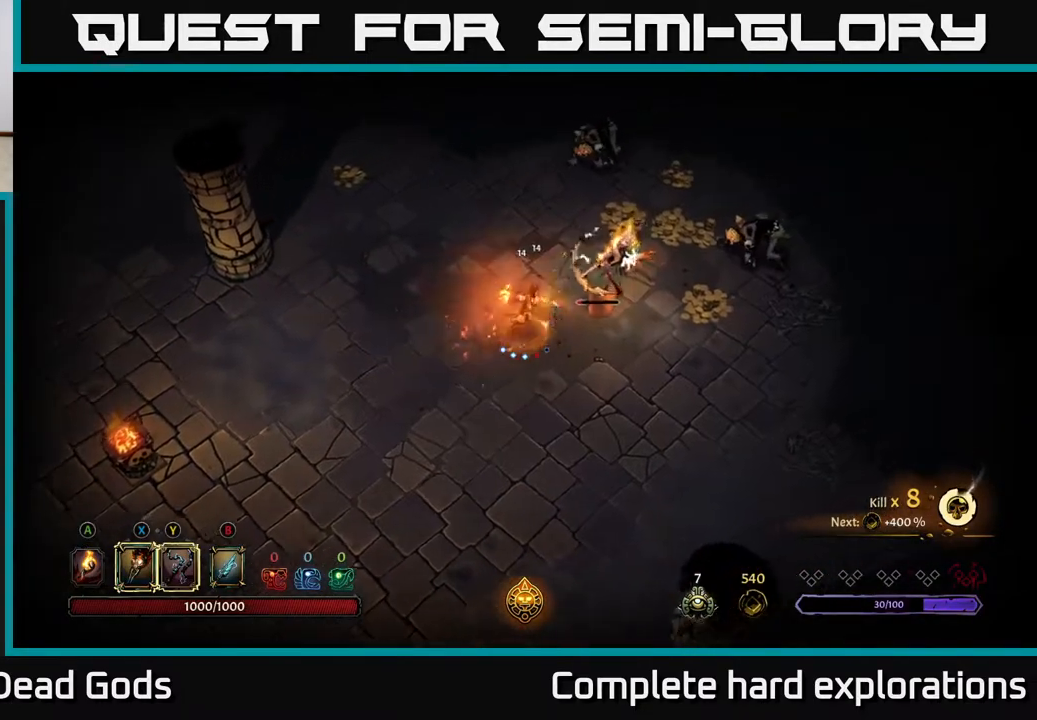
{"buttons": [], "left_stick": "up-right", "right_stick": "center", "events": []}
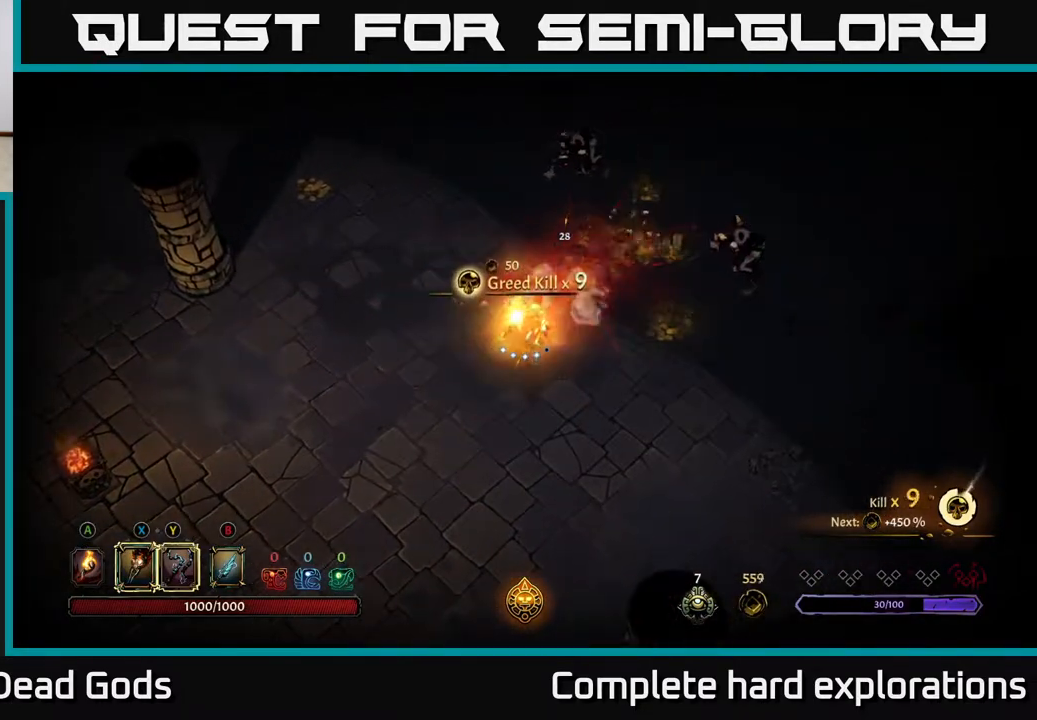
{"buttons": ["Y"], "left_stick": "right", "right_stick": "center", "events": [[50, "left_stick", "right"], [200, "Y", "down"]]}
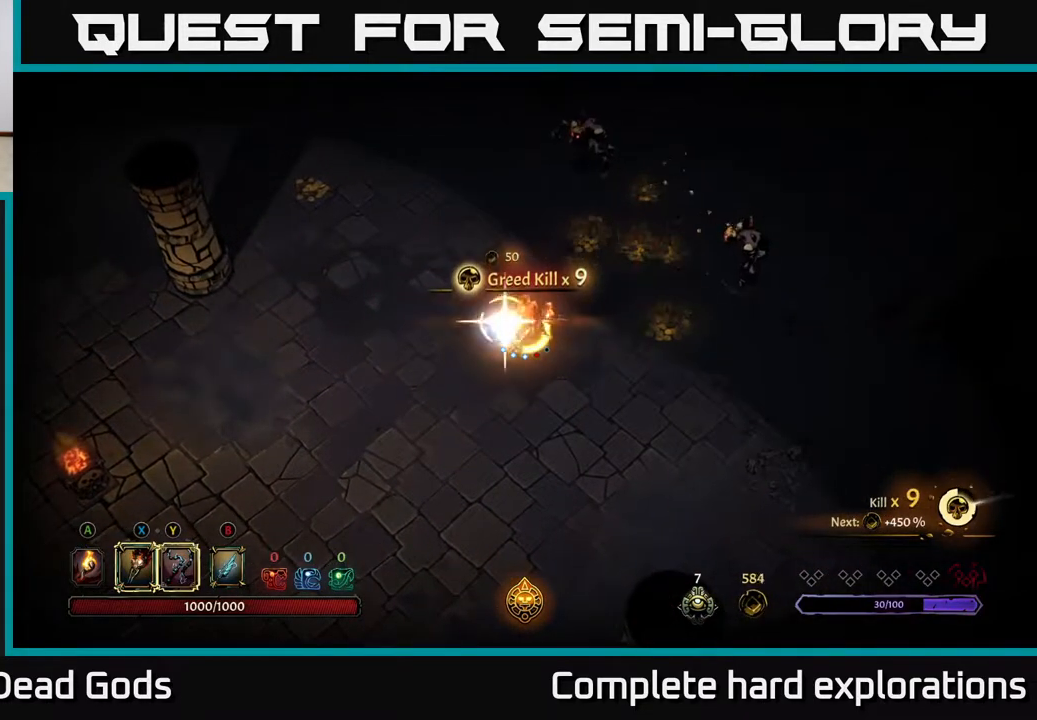
{"buttons": [], "left_stick": "right", "right_stick": "center", "events": [[117, "Y", "up"]]}
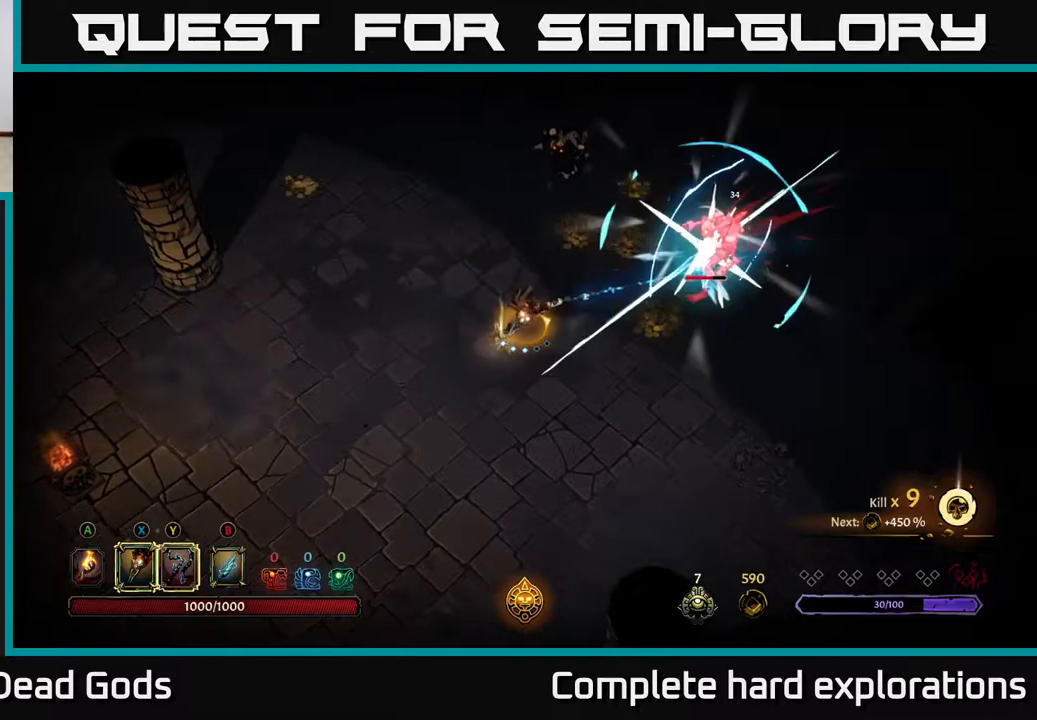
{"buttons": [], "left_stick": "up-right", "right_stick": "center", "events": [[33, "left_stick", "center"], [200, "left_stick", "right"], [317, "X", "down"], [433, "X", "up"], [483, "left_stick", "up-right"]]}
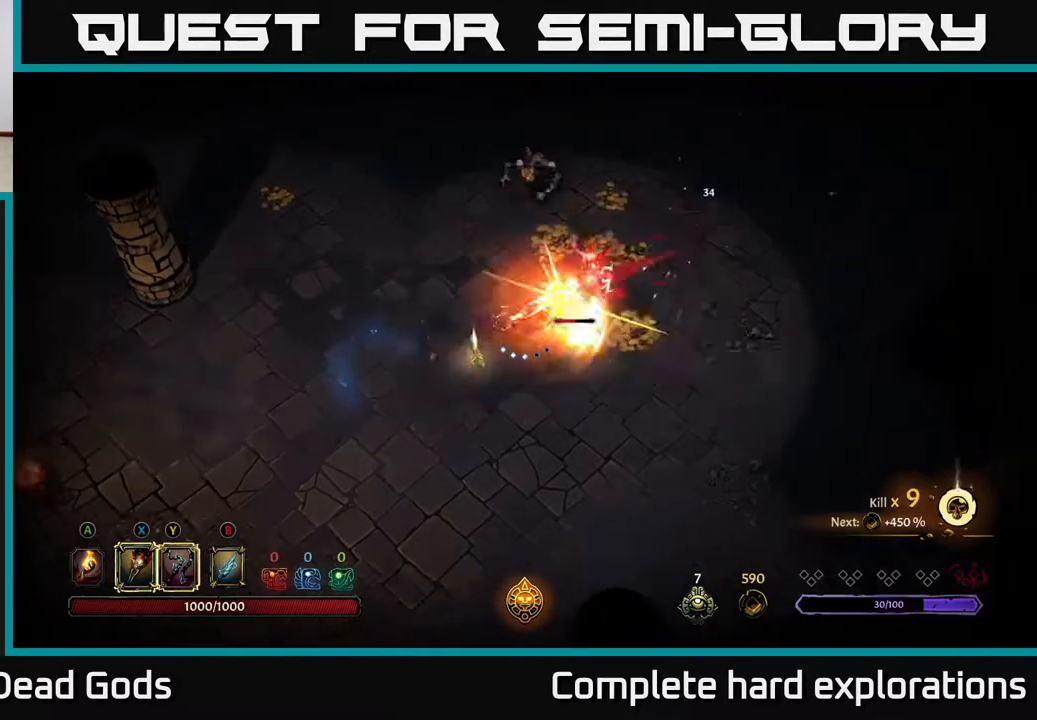
{"buttons": [], "left_stick": "up-right", "right_stick": "center", "events": [[117, "X", "down"], [200, "X", "up"], [333, "X", "down"], [433, "X", "up"]]}